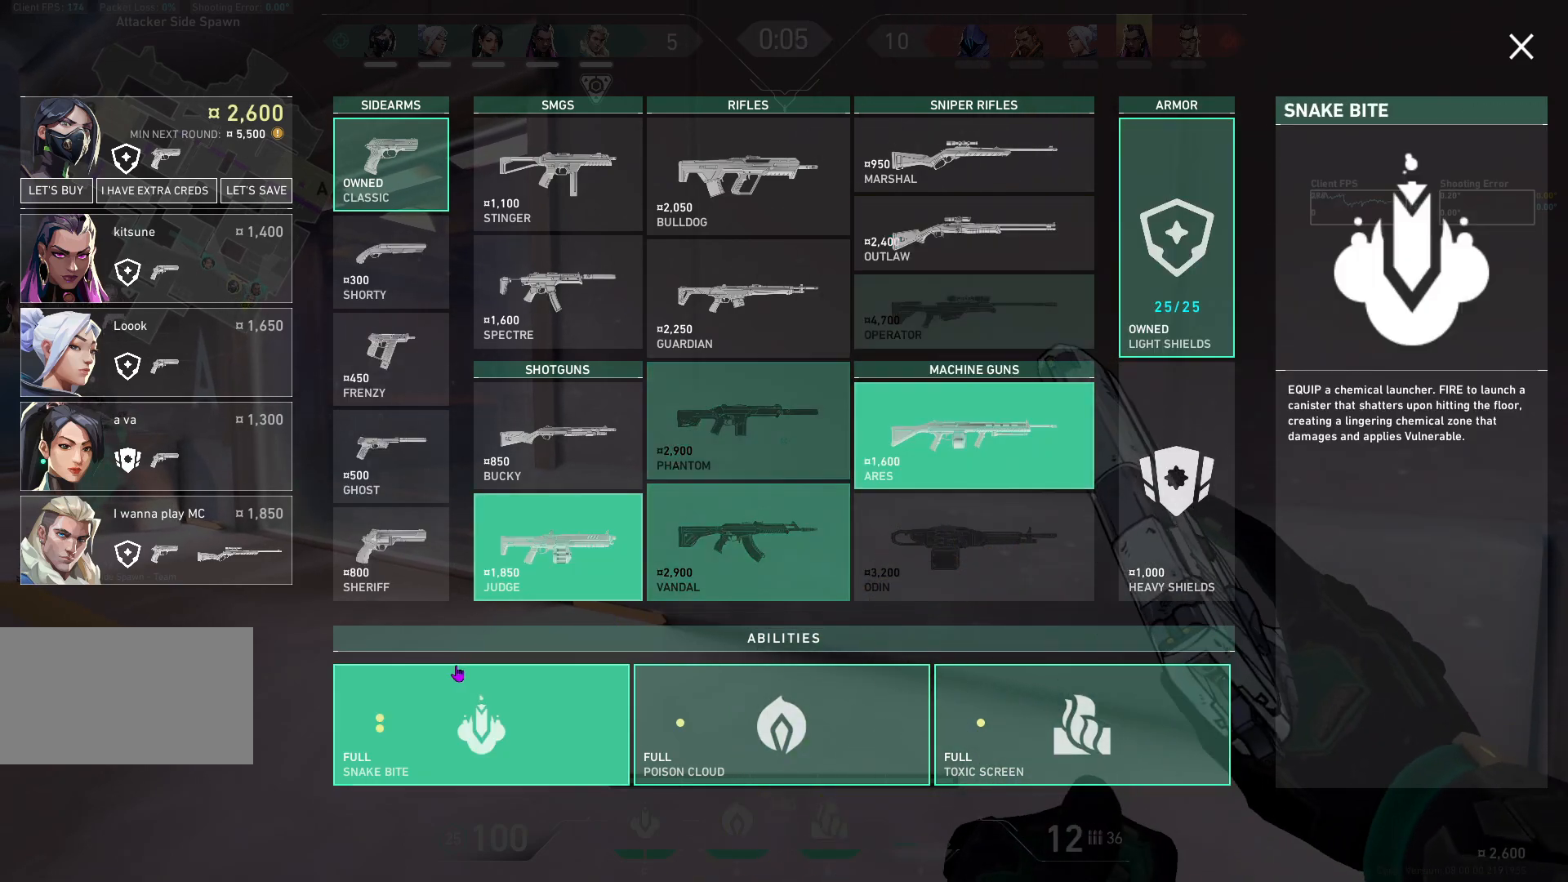
Gameplay with keyboard and mouse; each line is a JSON object with the keys and mouse buttons held at the frame after it. "events" lists presses ("down") and releases ("up") of "a", "ctrl", "d", "e", "q", "s", "shift", "space", "w", "mouse_left", "mouse_wheel", "mouse_right", "mouse_mb4" and "mouse_mb5" between this image and that frame as [ms after this image, input, new state], when the widget could be followed in between. "mouse_left", "mouse_wheel", "mouse_right", "mouse_mb4", "mouse_mb5" = the "left", "wheel", "right", "mb4", "mb5" buttons of the "mouse" list. No other keys are recorded. "wheel" means that the mouse wheel is clicked or scrolled. Not read: mouse_move.
{"keys": [], "mouse": [], "events": []}
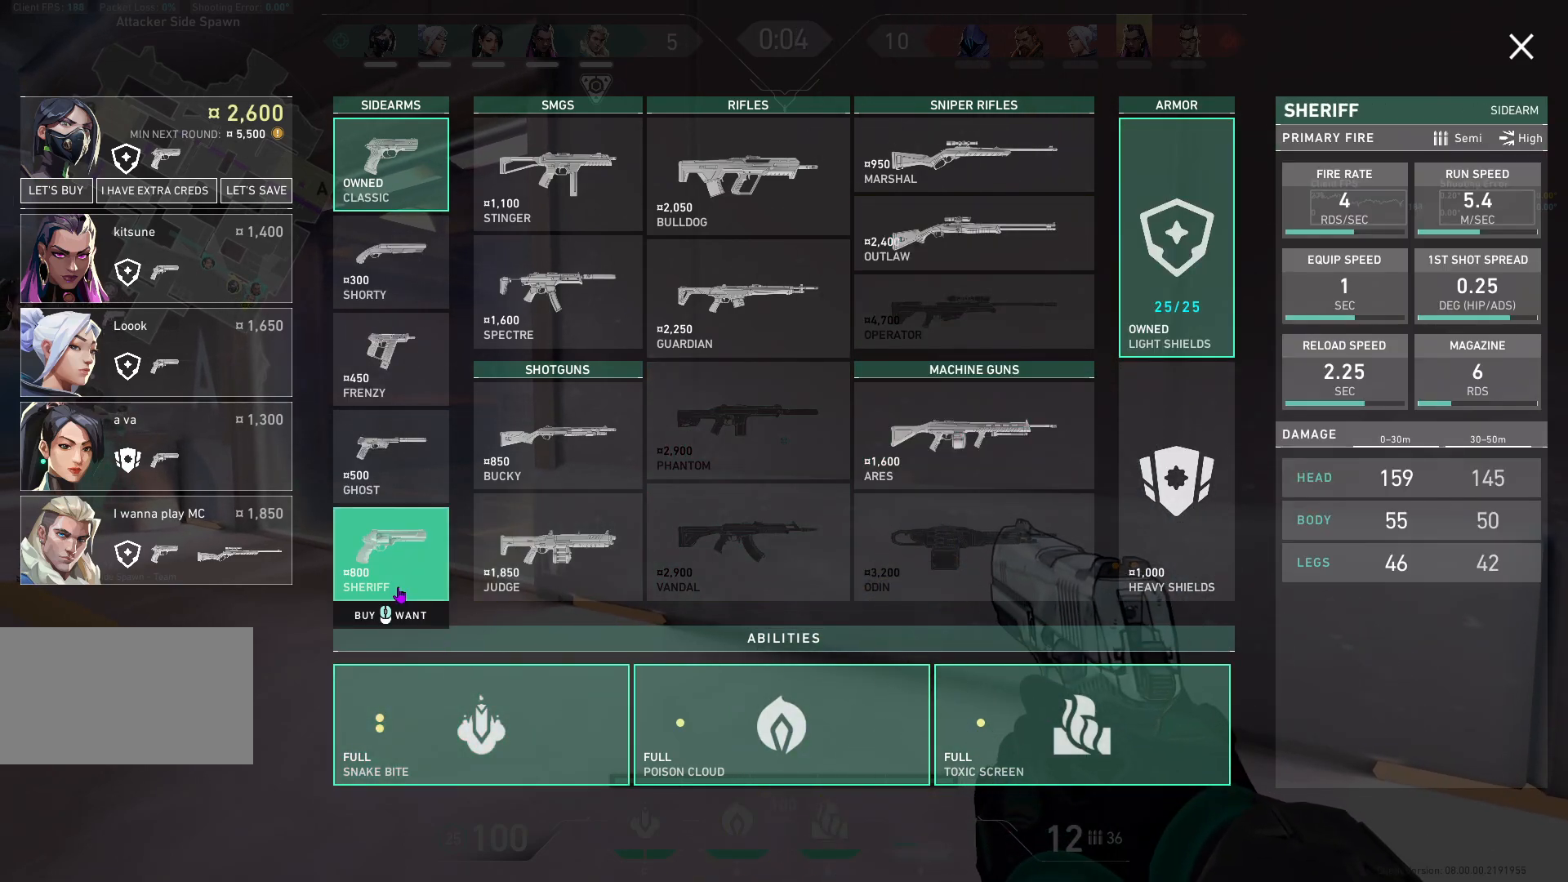
{"keys": [], "mouse": [], "events": [[200, "mouse_left", "down"], [250, "mouse_left", "up"]]}
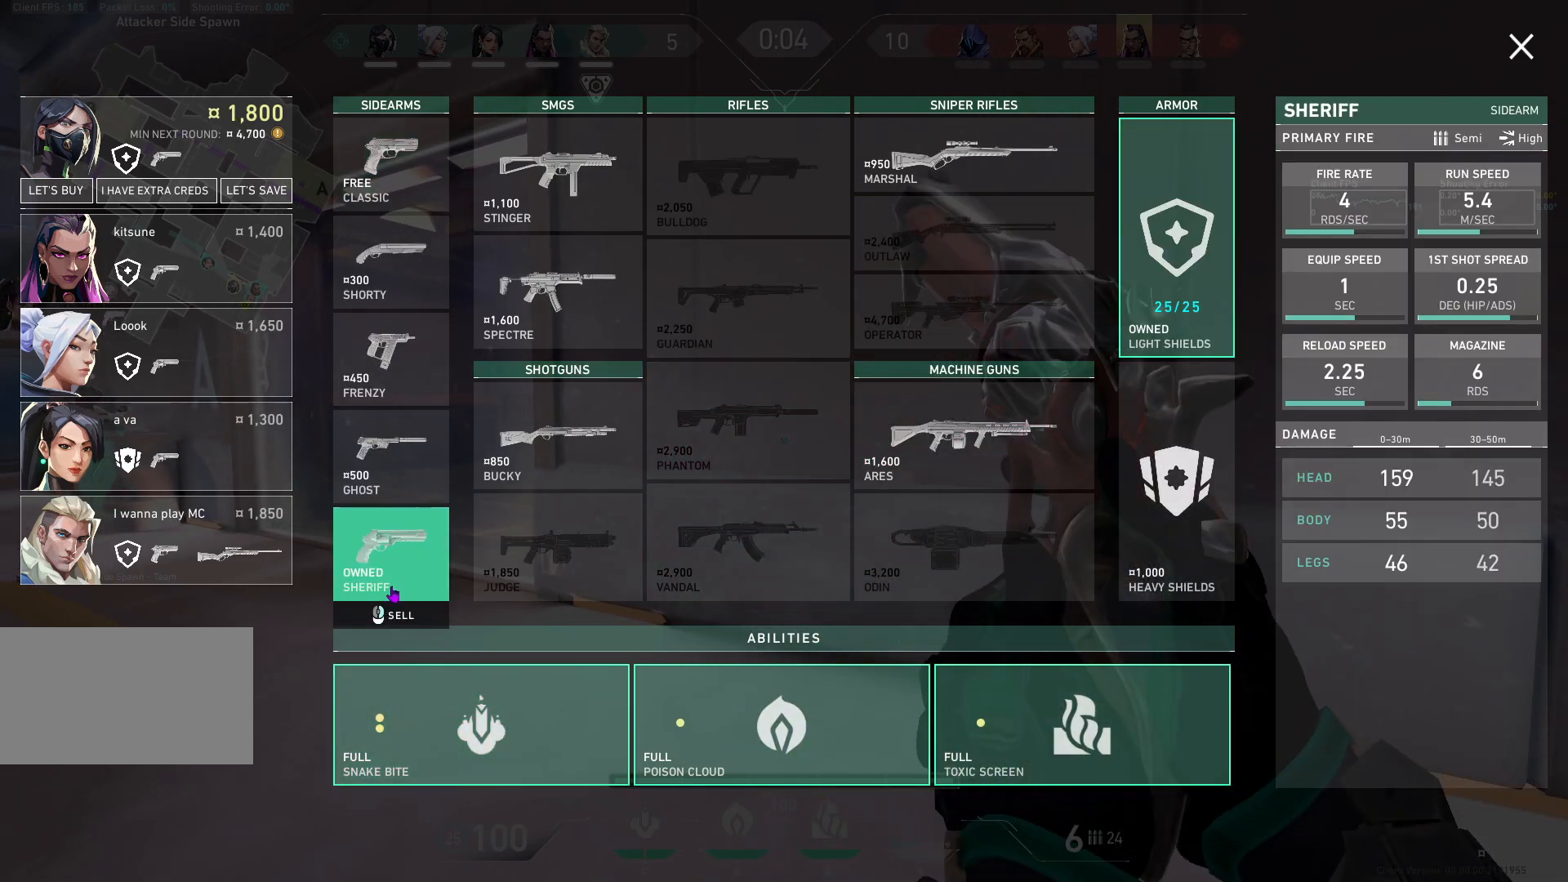
{"keys": [], "mouse": [], "events": []}
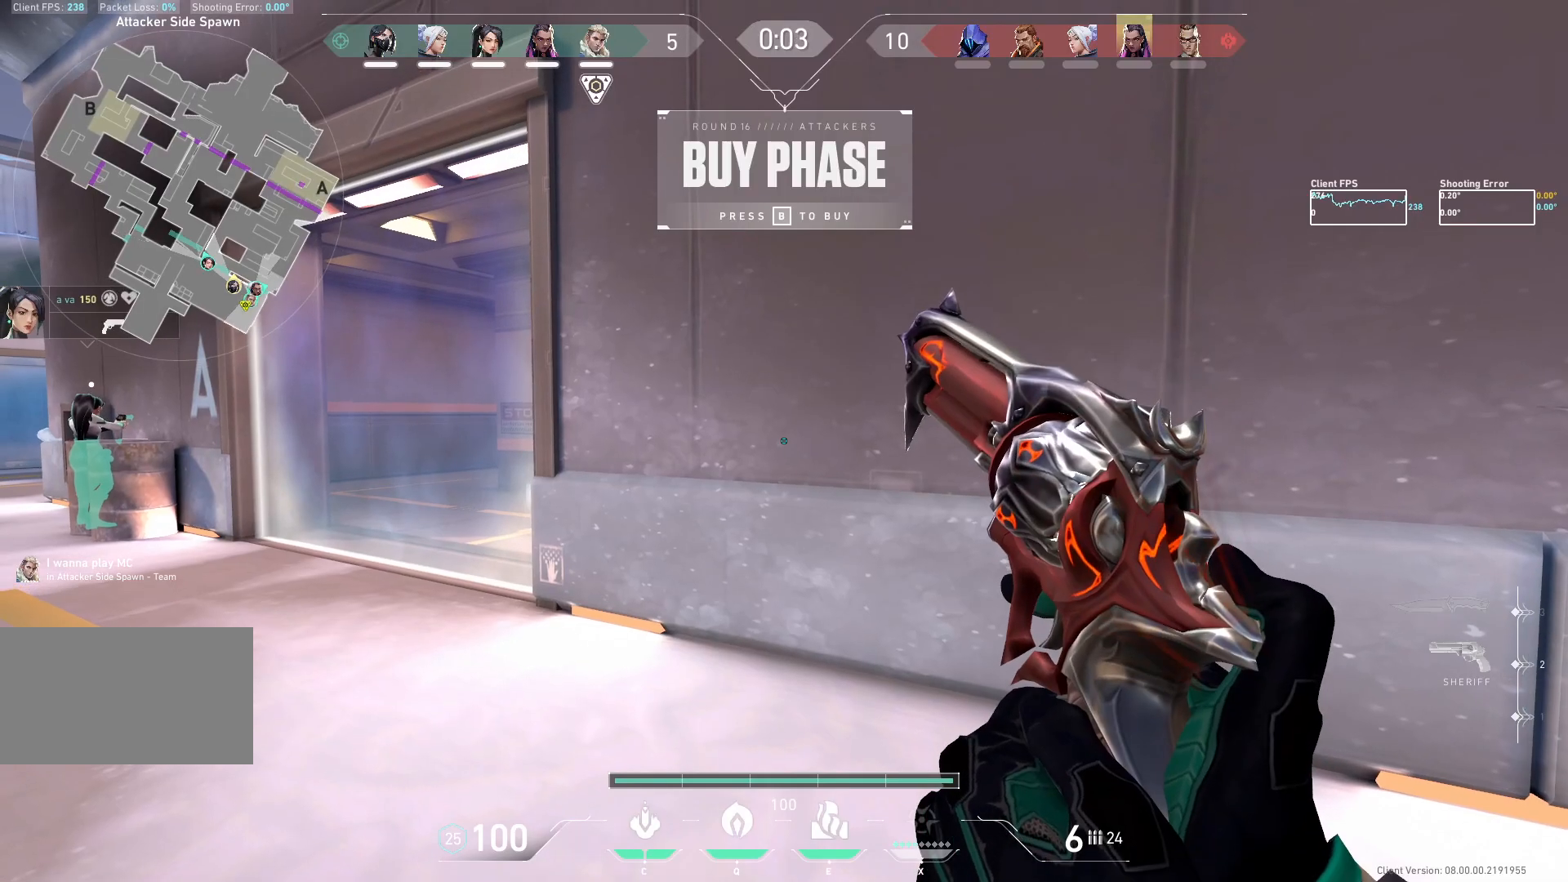
{"keys": ["d"], "mouse": [], "events": [[183, "d", "down"]]}
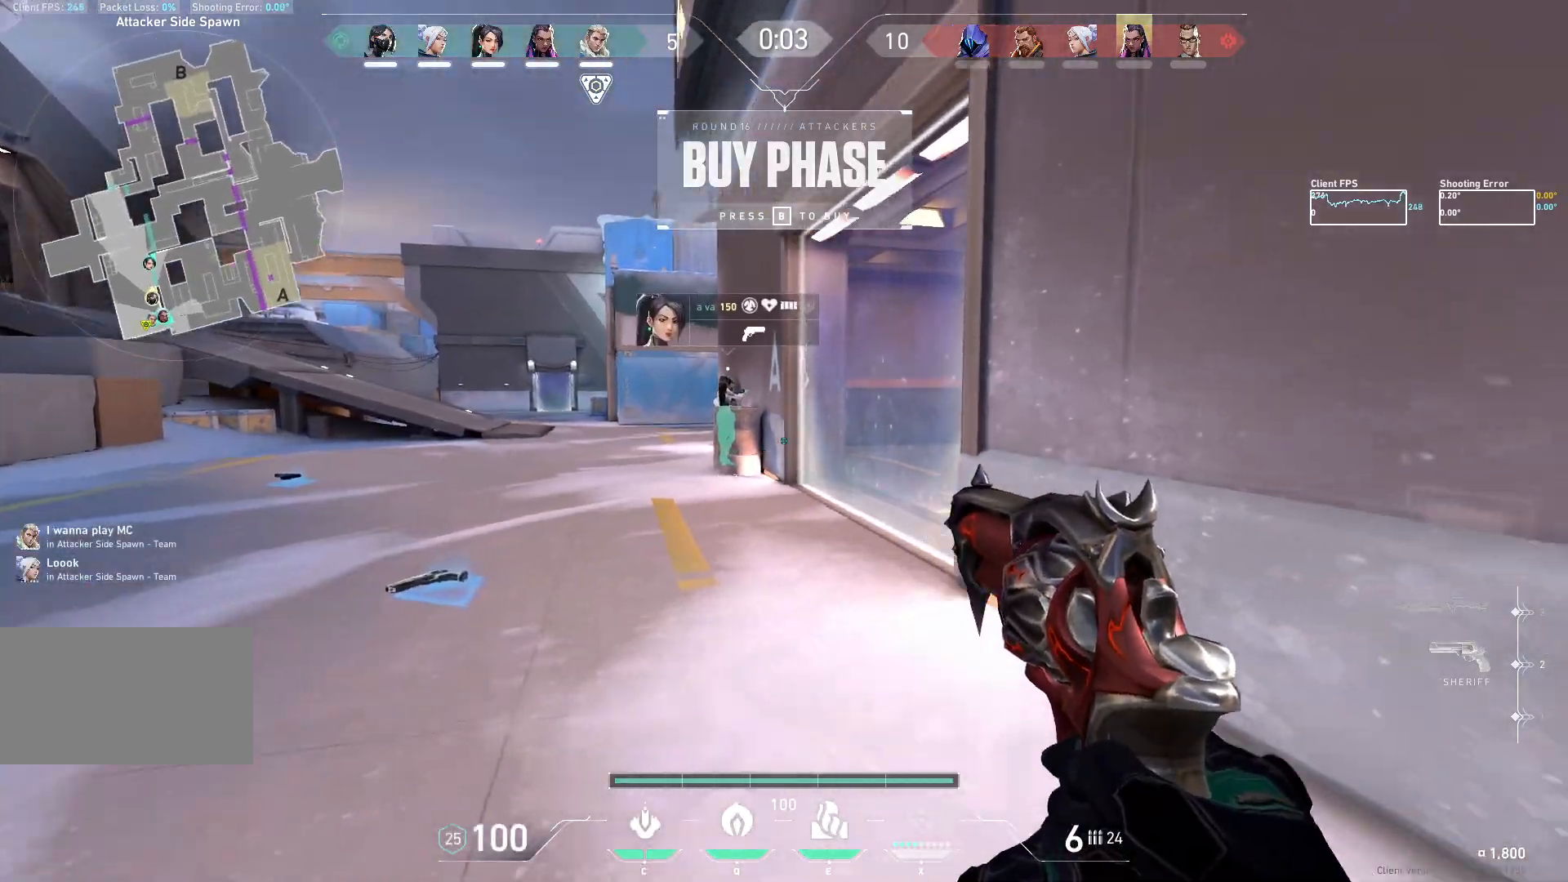
{"keys": ["a"], "mouse": [], "events": [[50, "d", "up"], [467, "a", "down"]]}
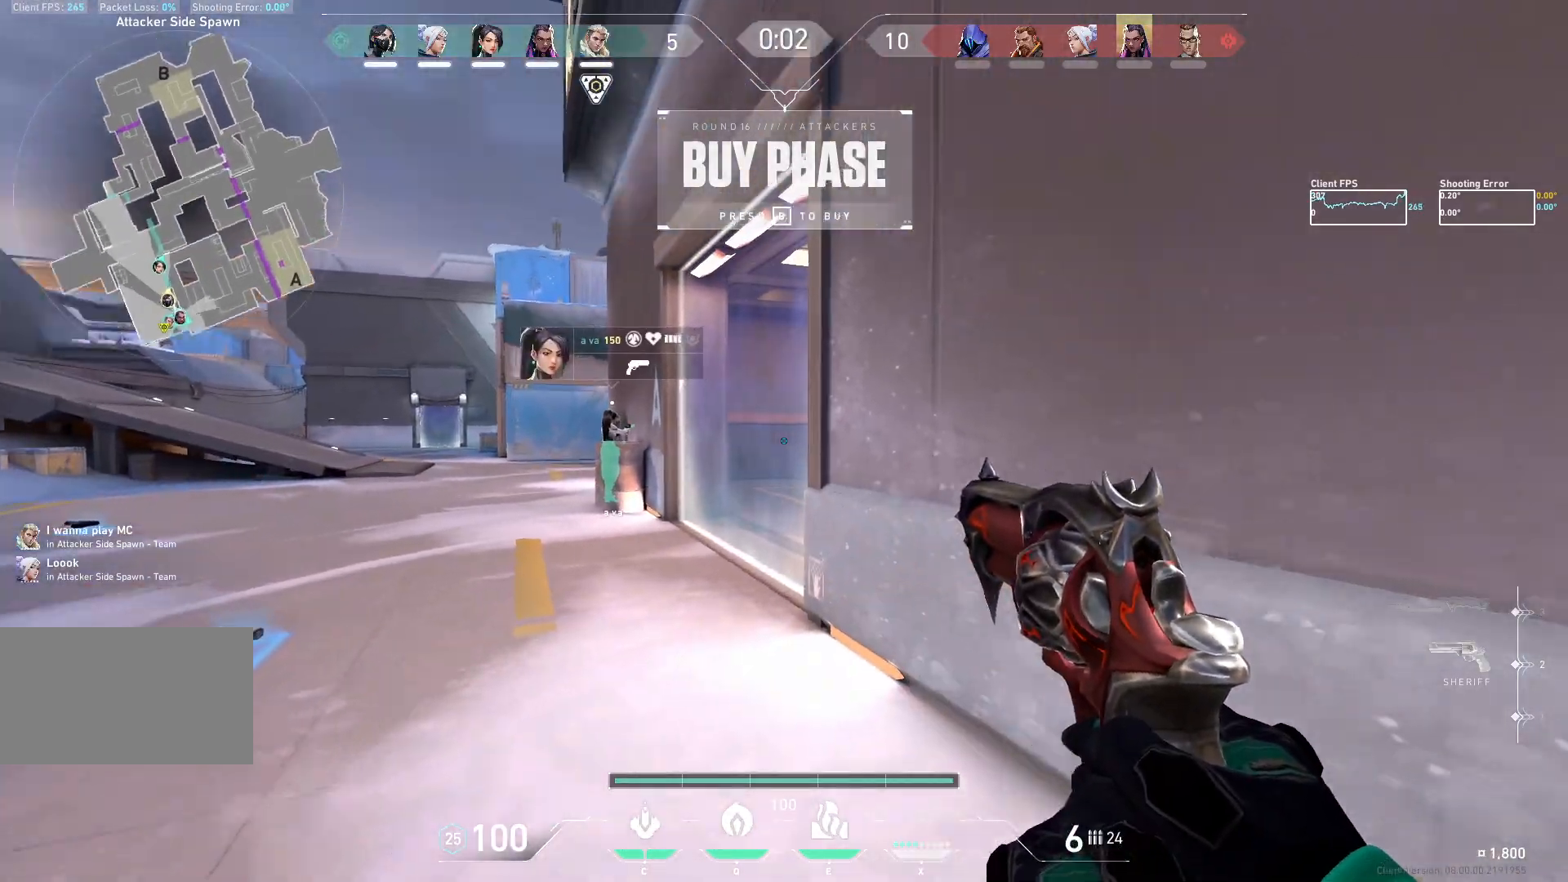
{"keys": ["a"], "mouse": [], "events": []}
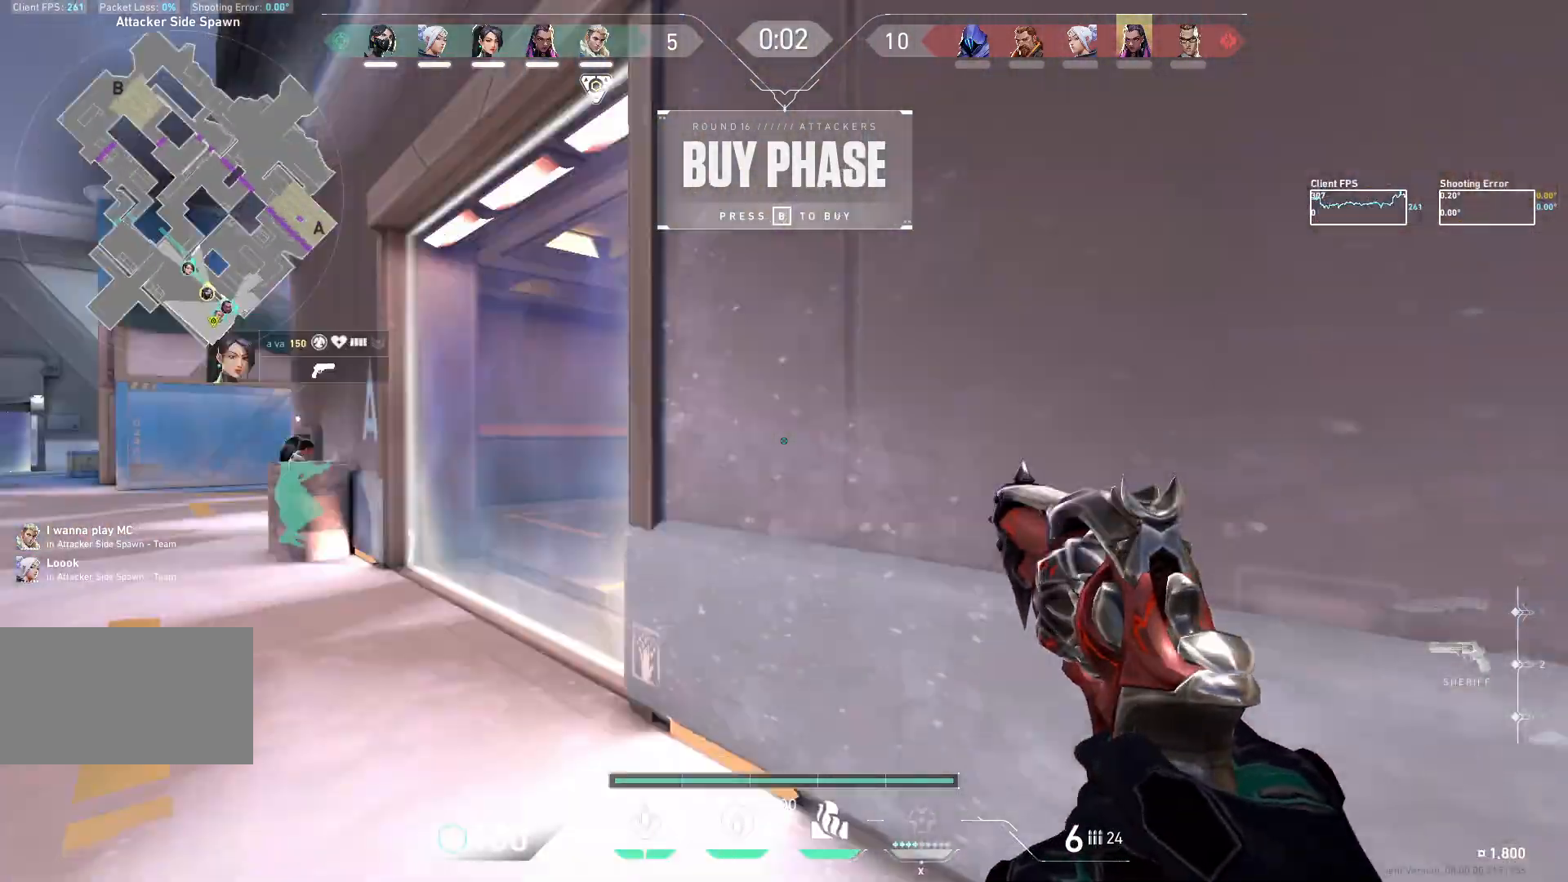
{"keys": ["d", "w"], "mouse": [], "events": [[67, "w", "down"], [300, "a", "up"], [300, "d", "down"]]}
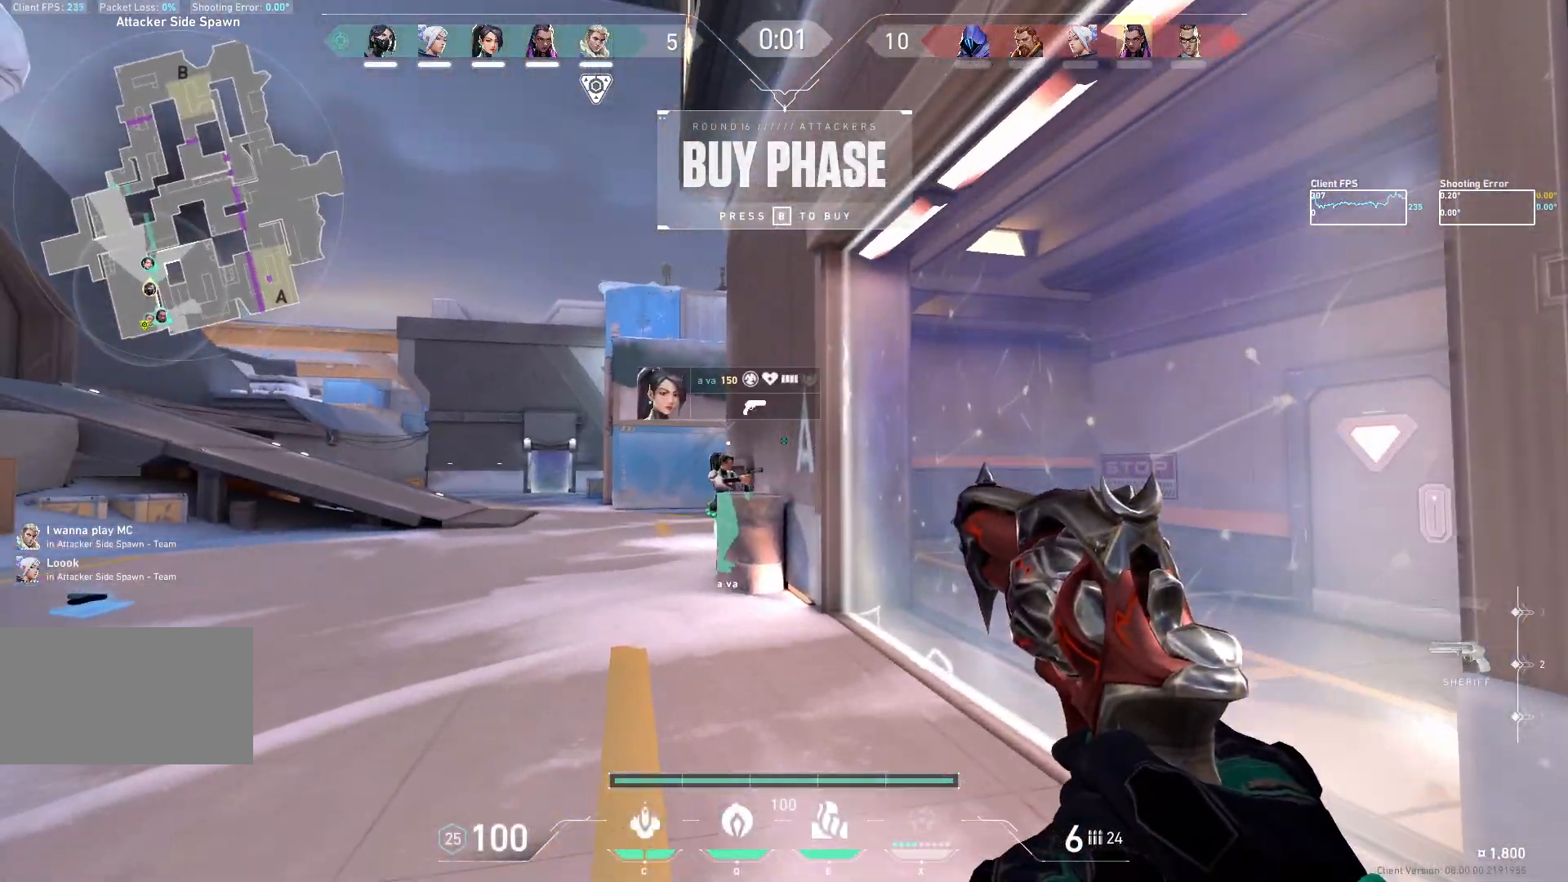
{"keys": ["a", "w"], "mouse": [], "events": [[33, "d", "up"], [183, "a", "down"]]}
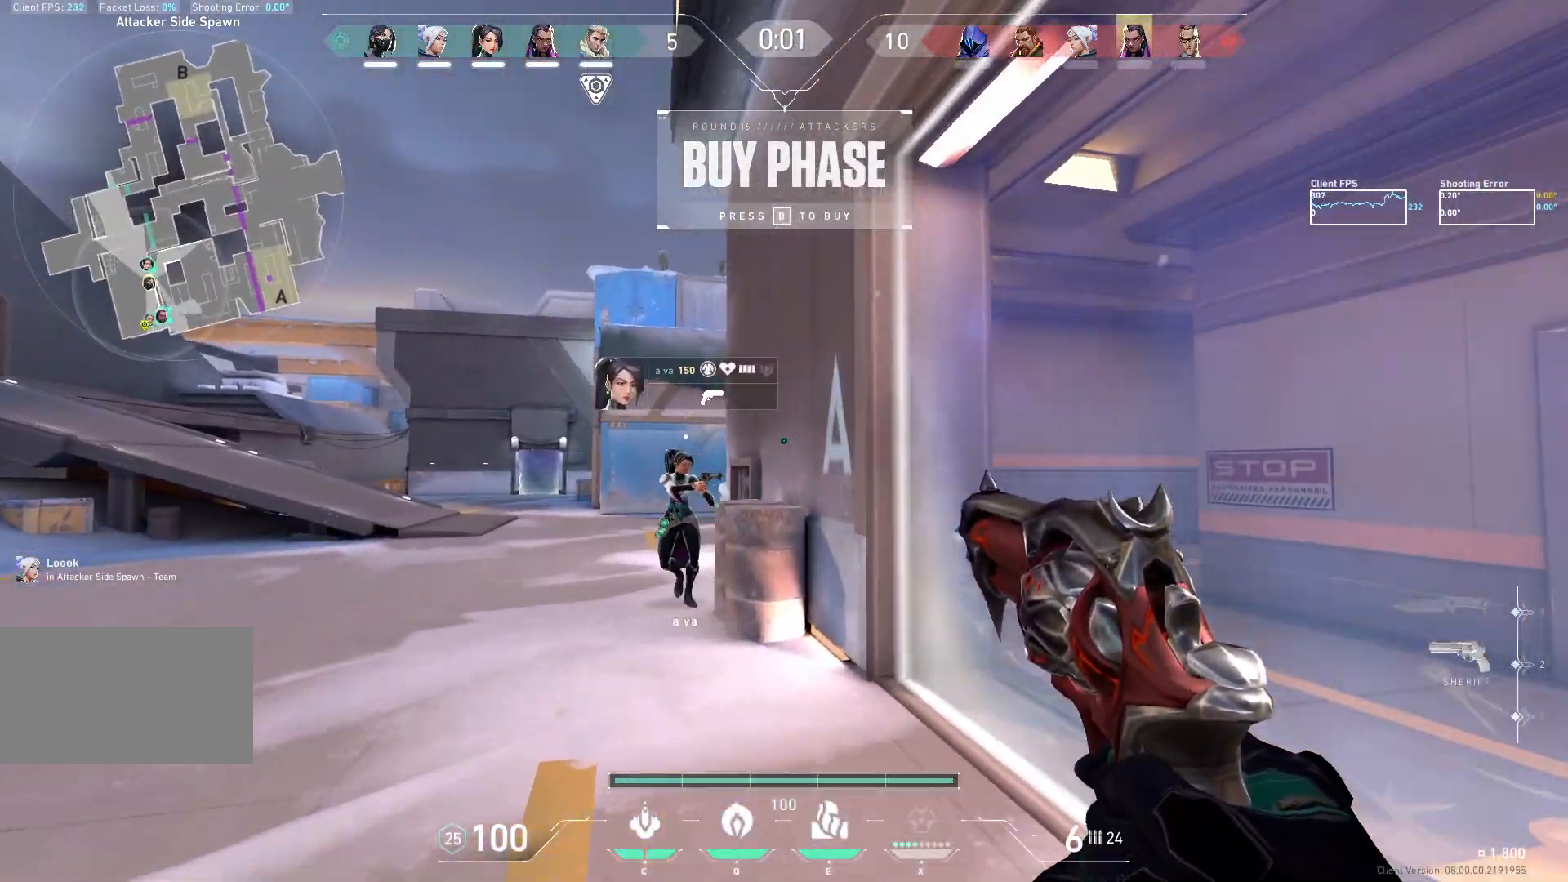
{"keys": ["a", "w"], "mouse": [], "events": [[250, "e", "down"], [383, "e", "up"]]}
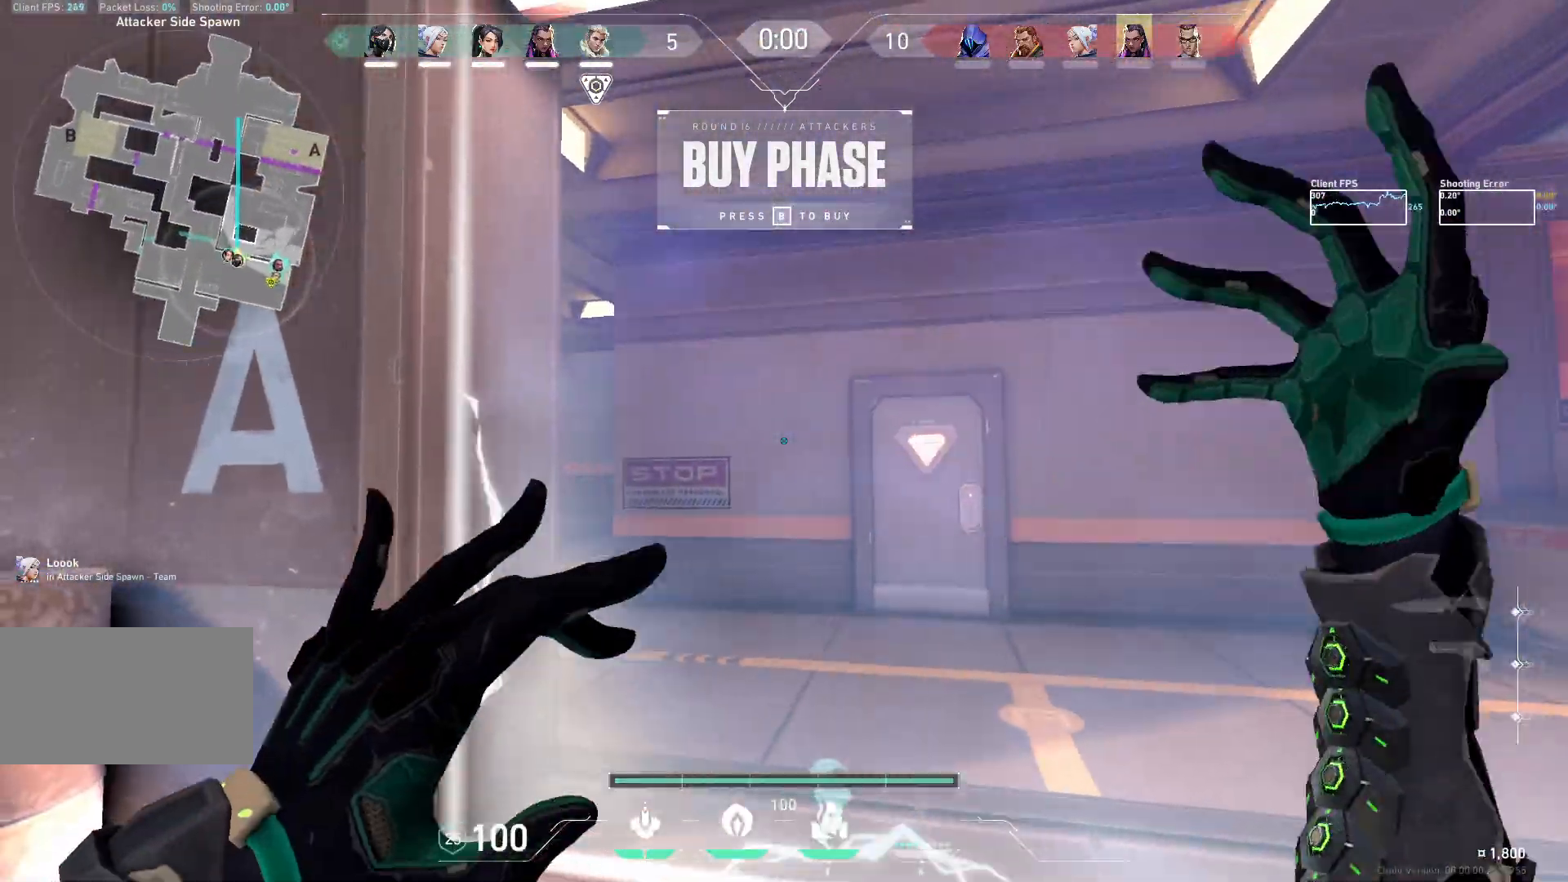
{"keys": ["d", "w"], "mouse": [], "events": [[400, "d", "down"], [450, "a", "up"]]}
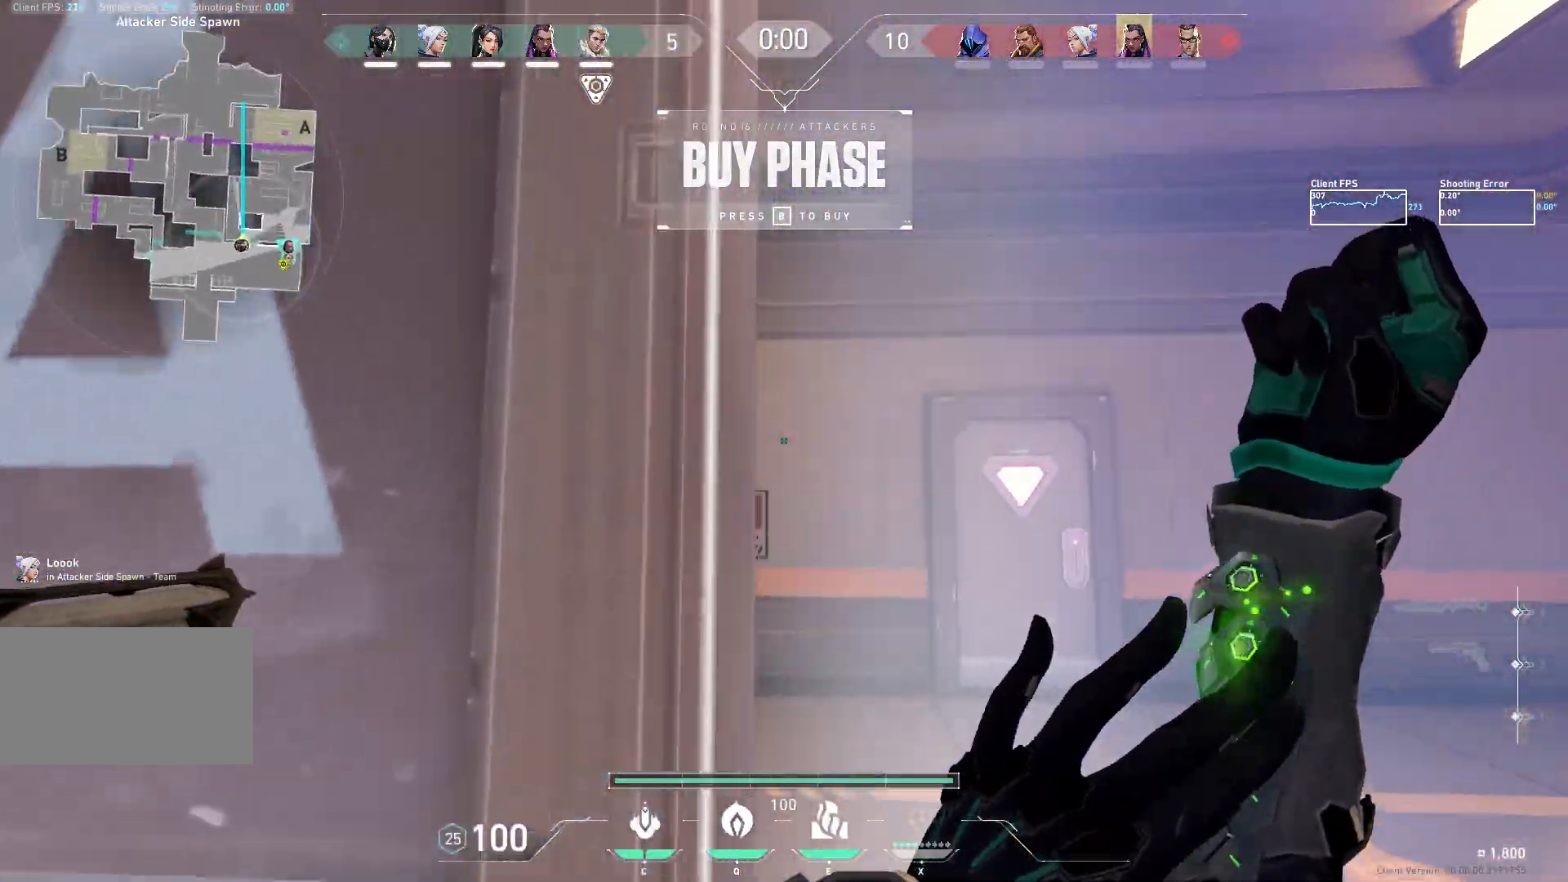
{"keys": ["d"], "mouse": [], "events": [[67, "w", "up"]]}
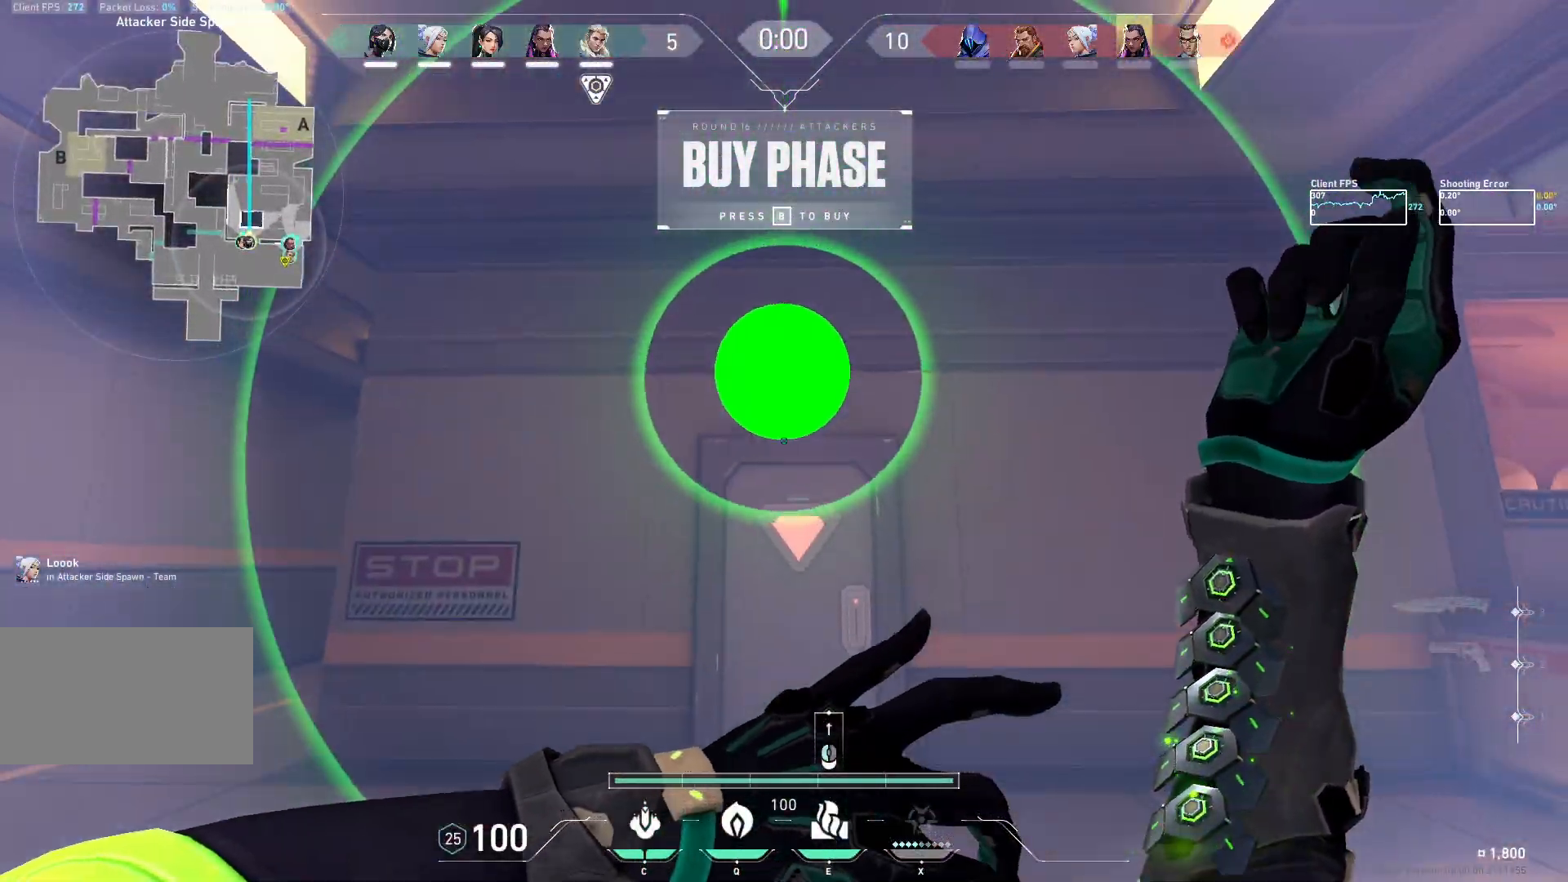
{"keys": [], "mouse": [], "events": [[183, "d", "up"]]}
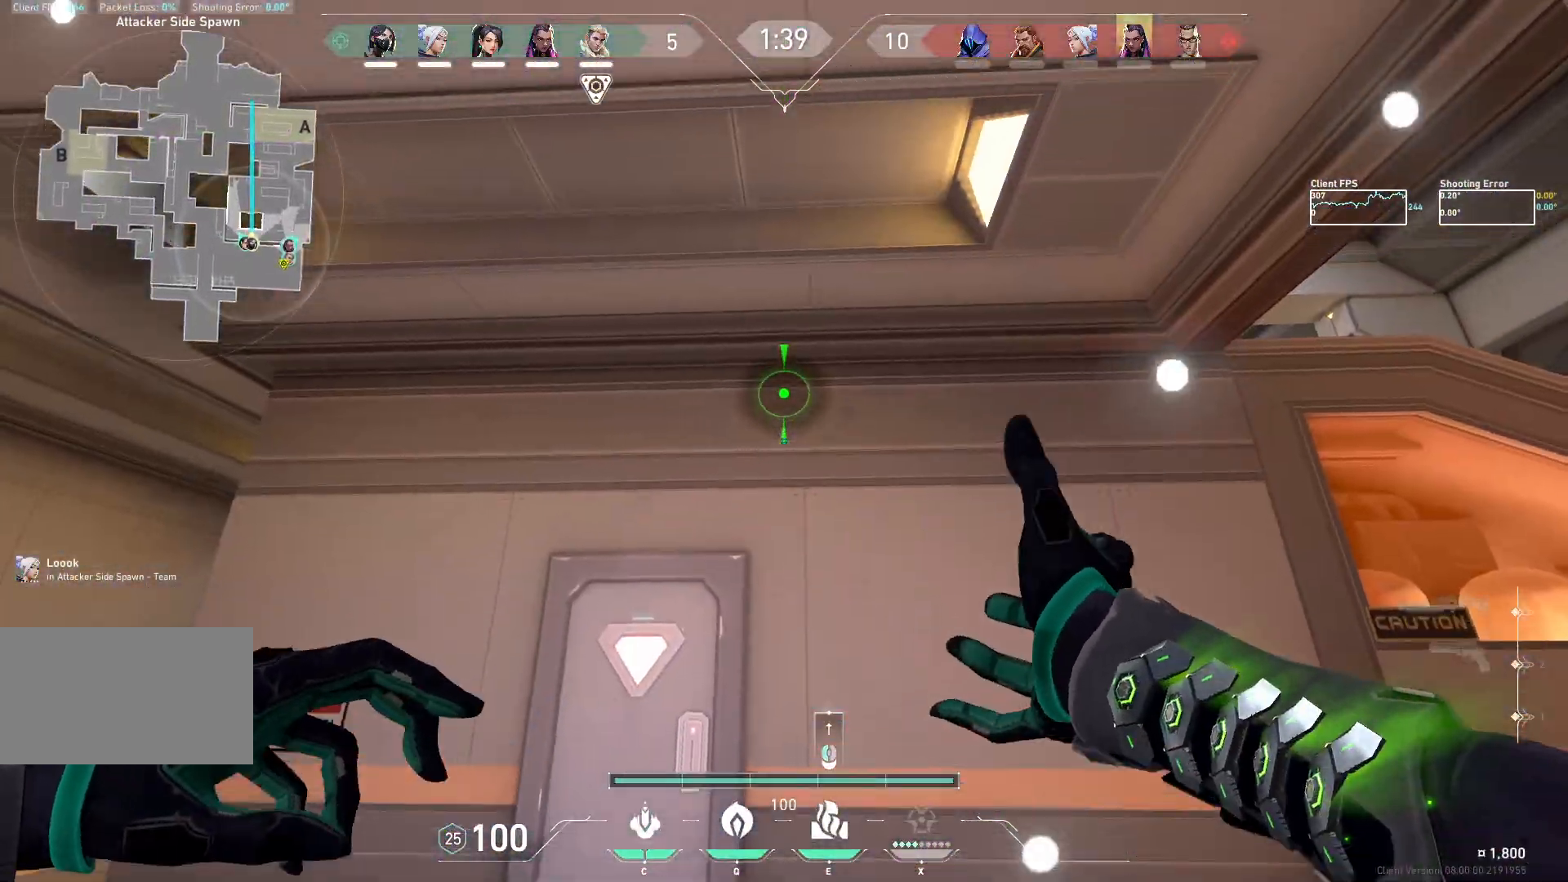
{"keys": ["w"], "mouse": [], "events": [[67, "mouse_left", "down"], [200, "w", "down"], [267, "mouse_left", "up"]]}
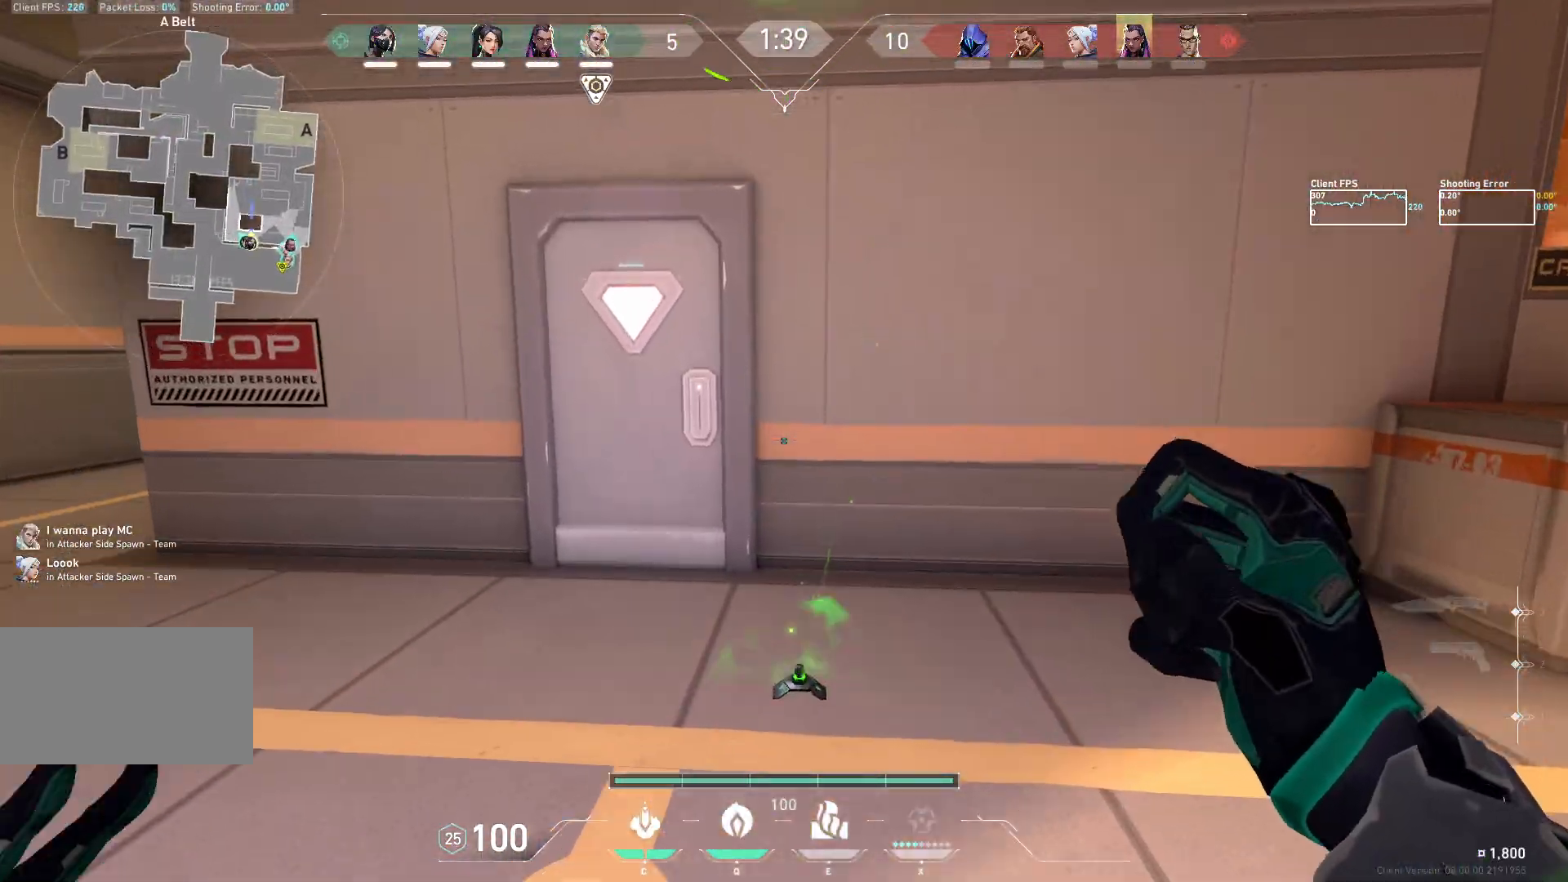
{"keys": ["a"], "mouse": [], "events": [[67, "a", "down"], [167, "w", "up"]]}
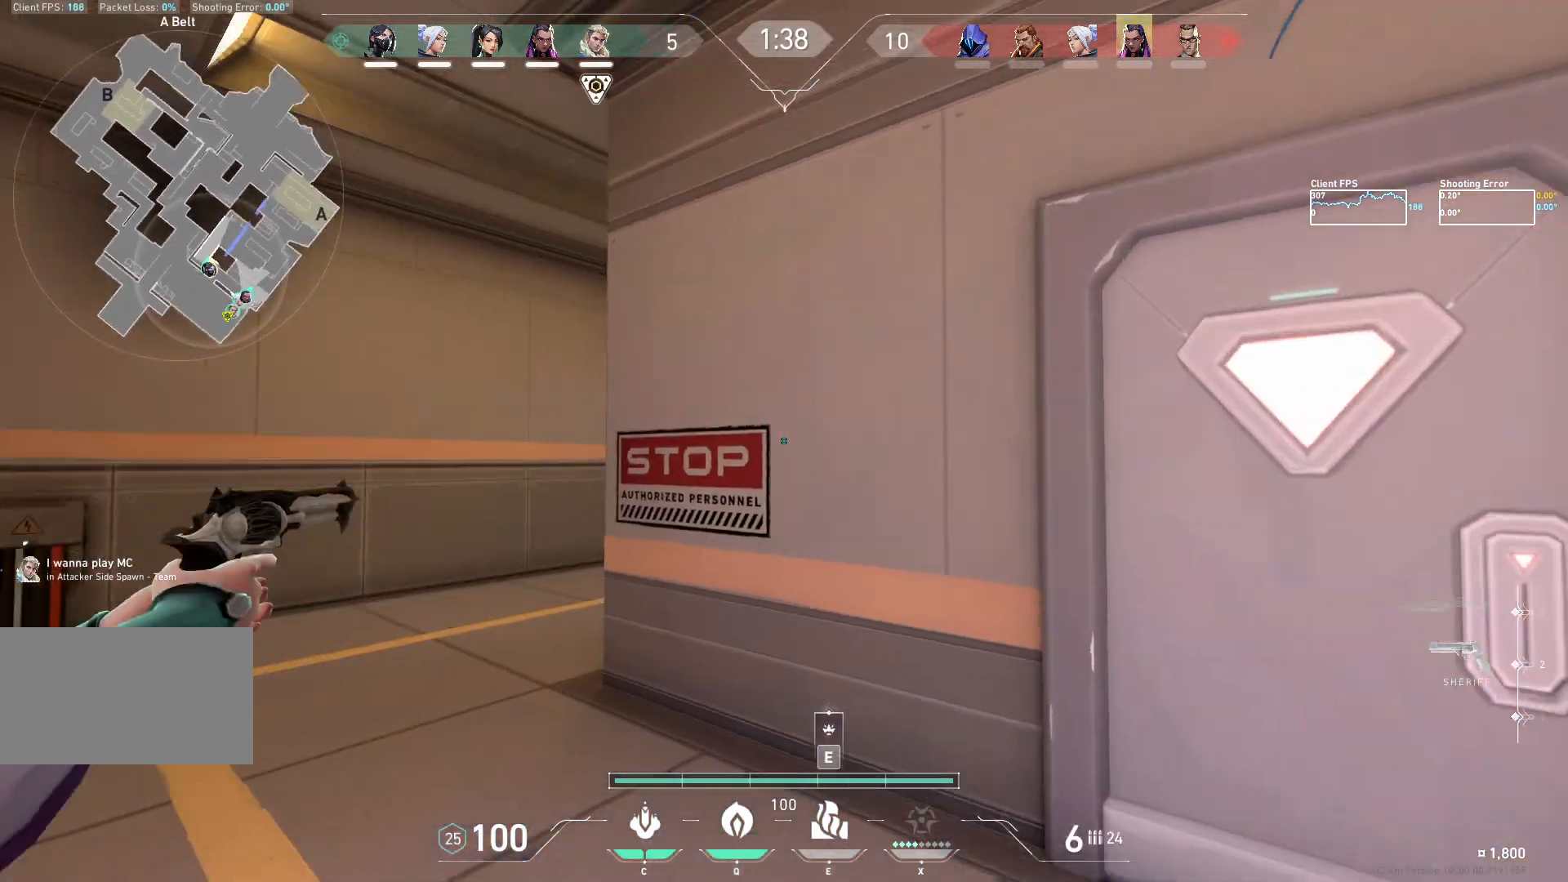
{"keys": ["a"], "mouse": [], "events": [[50, "w", "down"], [333, "w", "up"]]}
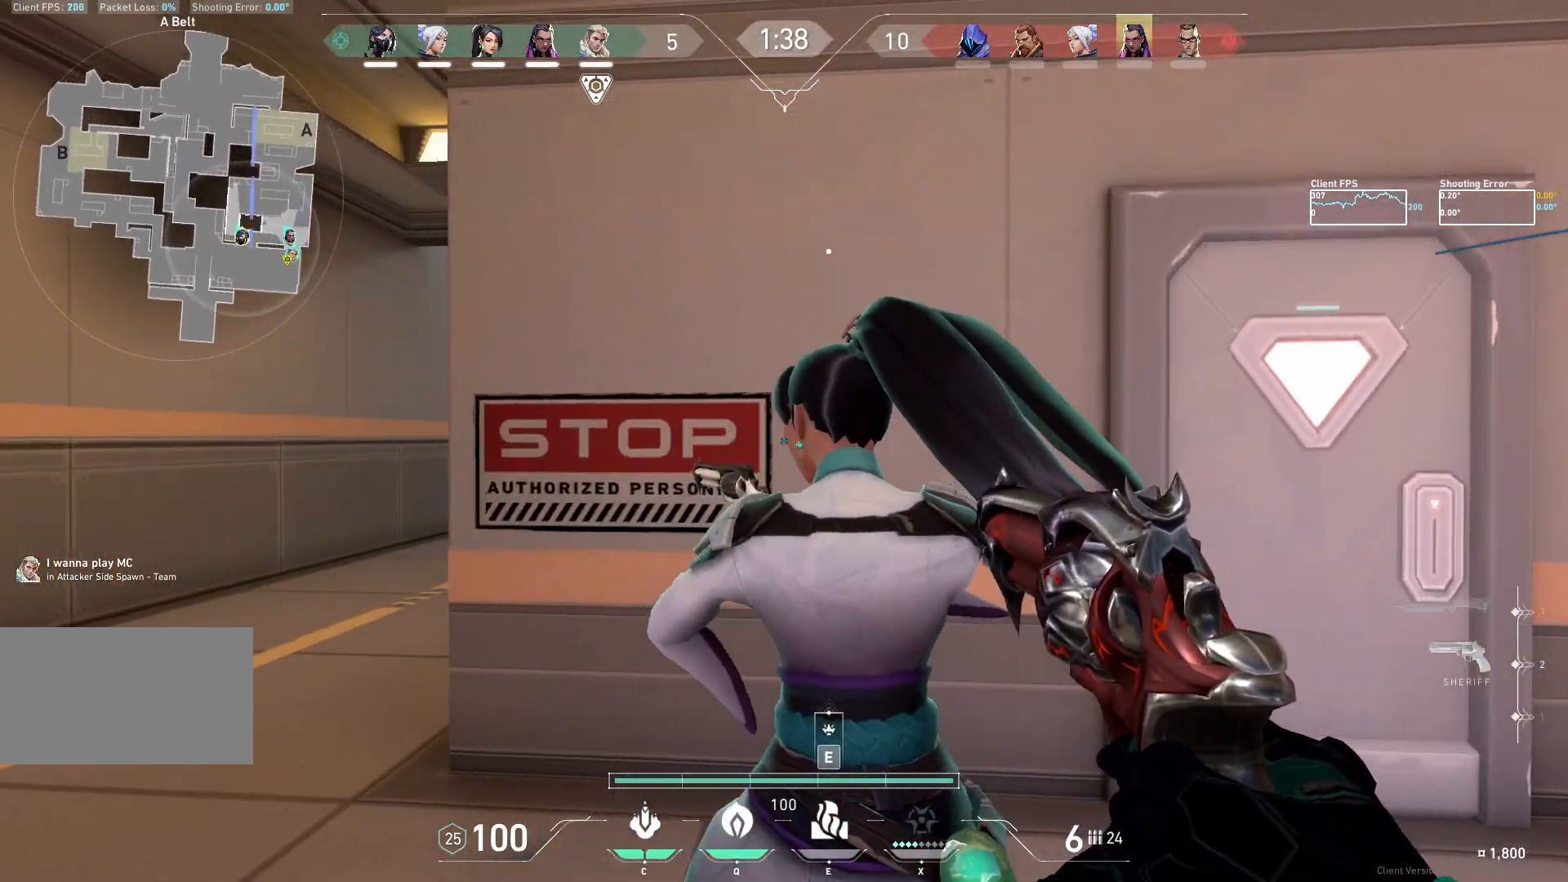
{"keys": ["a"], "mouse": [], "events": [[300, "a", "up"], [300, "d", "down"], [417, "a", "down"], [417, "d", "up"]]}
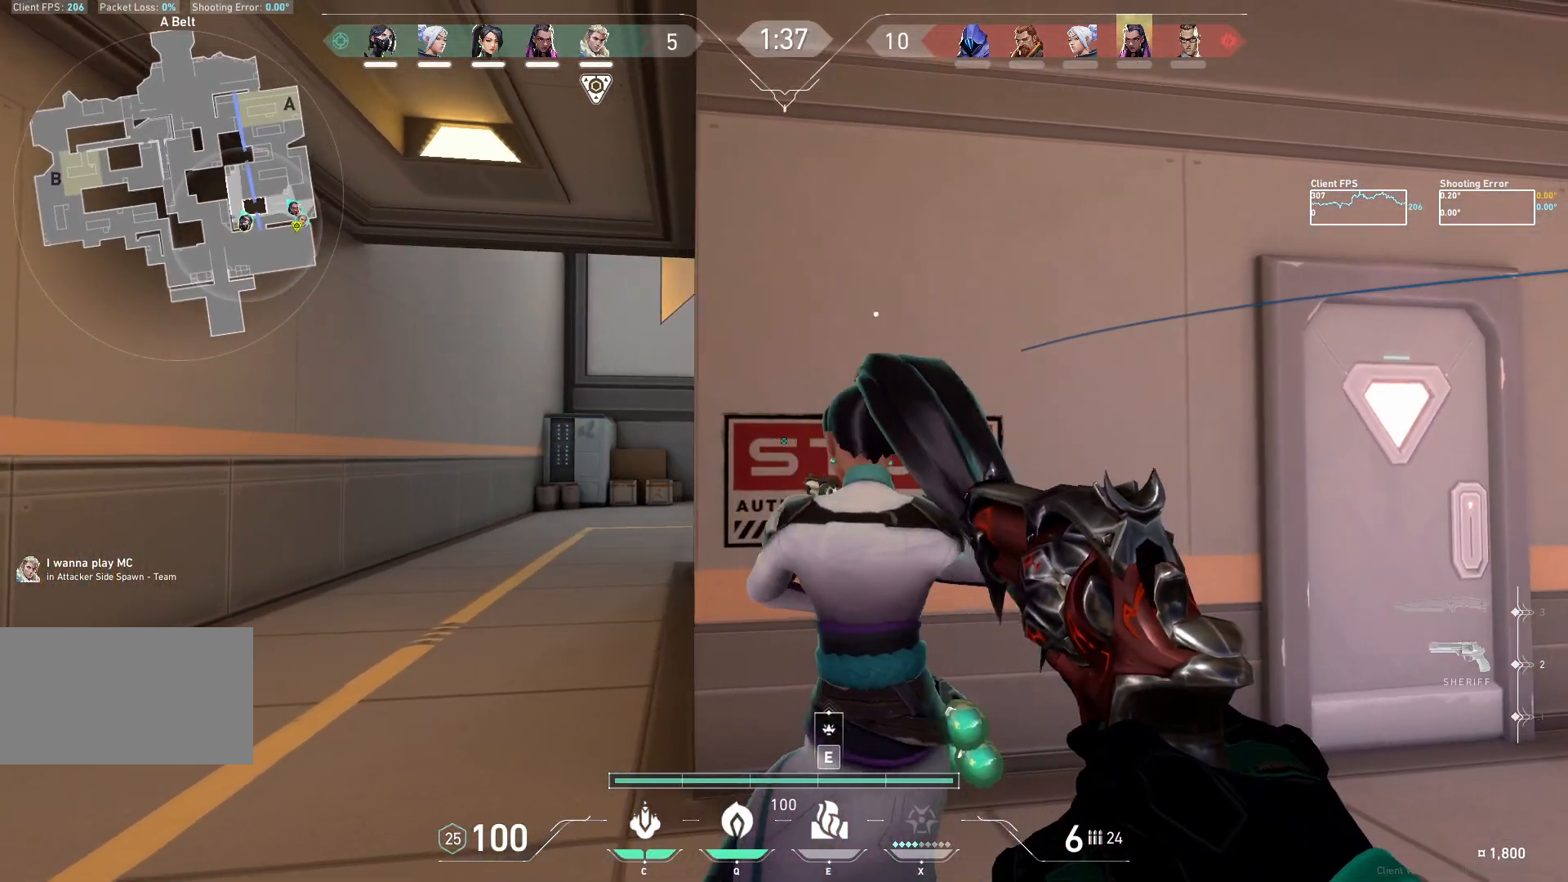
{"keys": ["d", "w"], "mouse": ["mb5"], "events": [[217, "w", "down"], [350, "mouse_mb5", "down"], [467, "a", "up"], [500, "d", "down"]]}
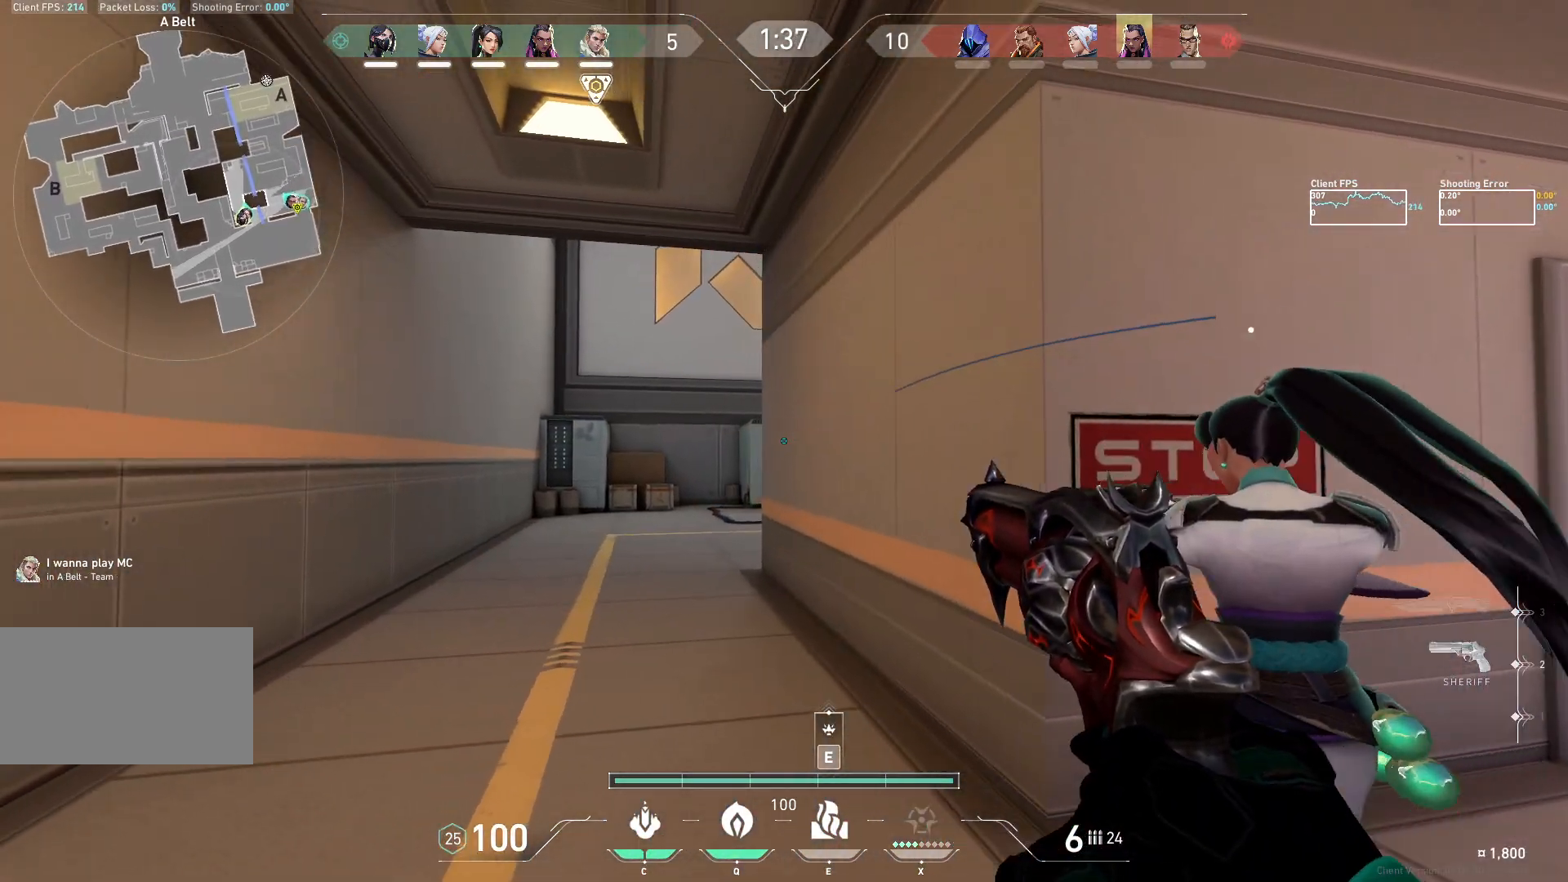
{"keys": ["e", "w"], "mouse": [], "events": [[183, "d", "up"], [217, "mouse_mb5", "up"], [433, "e", "down"]]}
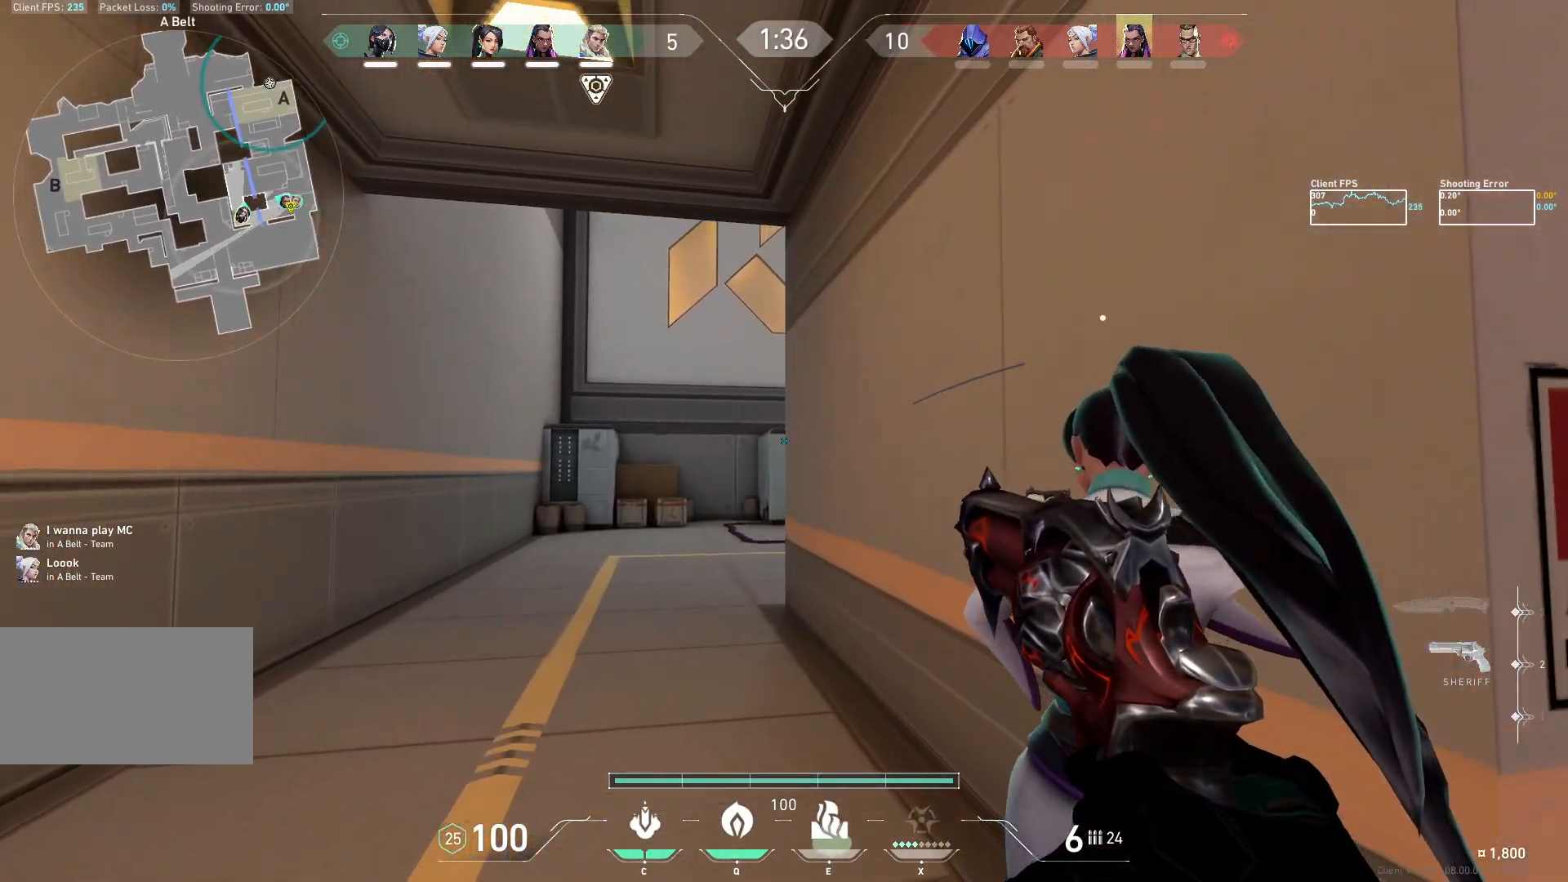
{"keys": ["a", "w"], "mouse": [], "events": [[67, "e", "up"], [133, "a", "down"]]}
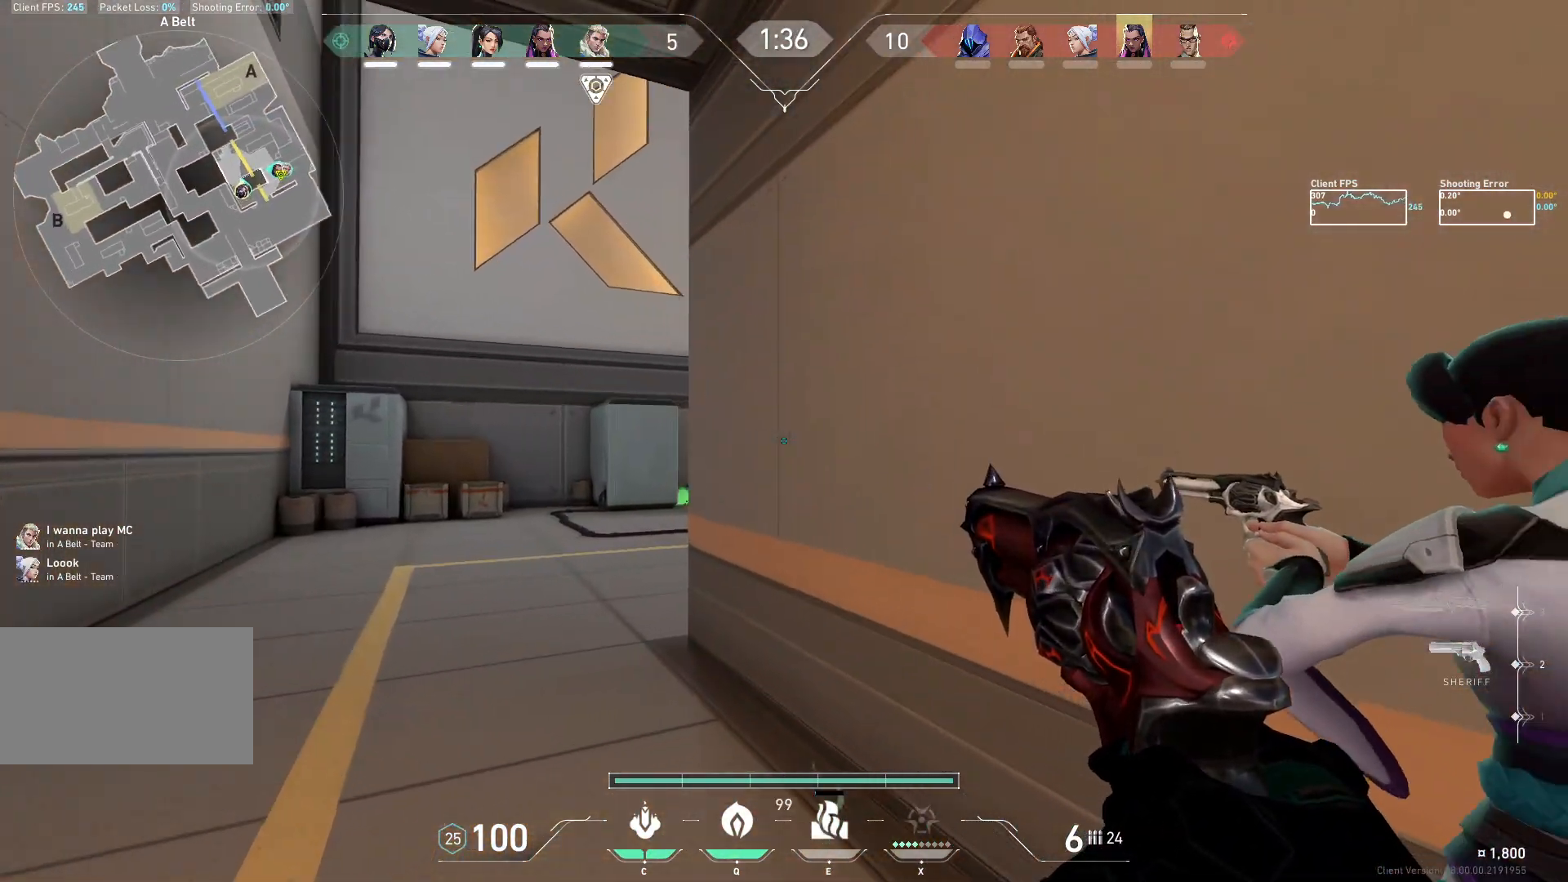
{"keys": ["a", "w"], "mouse": [], "events": [[200, "a", "up"], [383, "a", "down"]]}
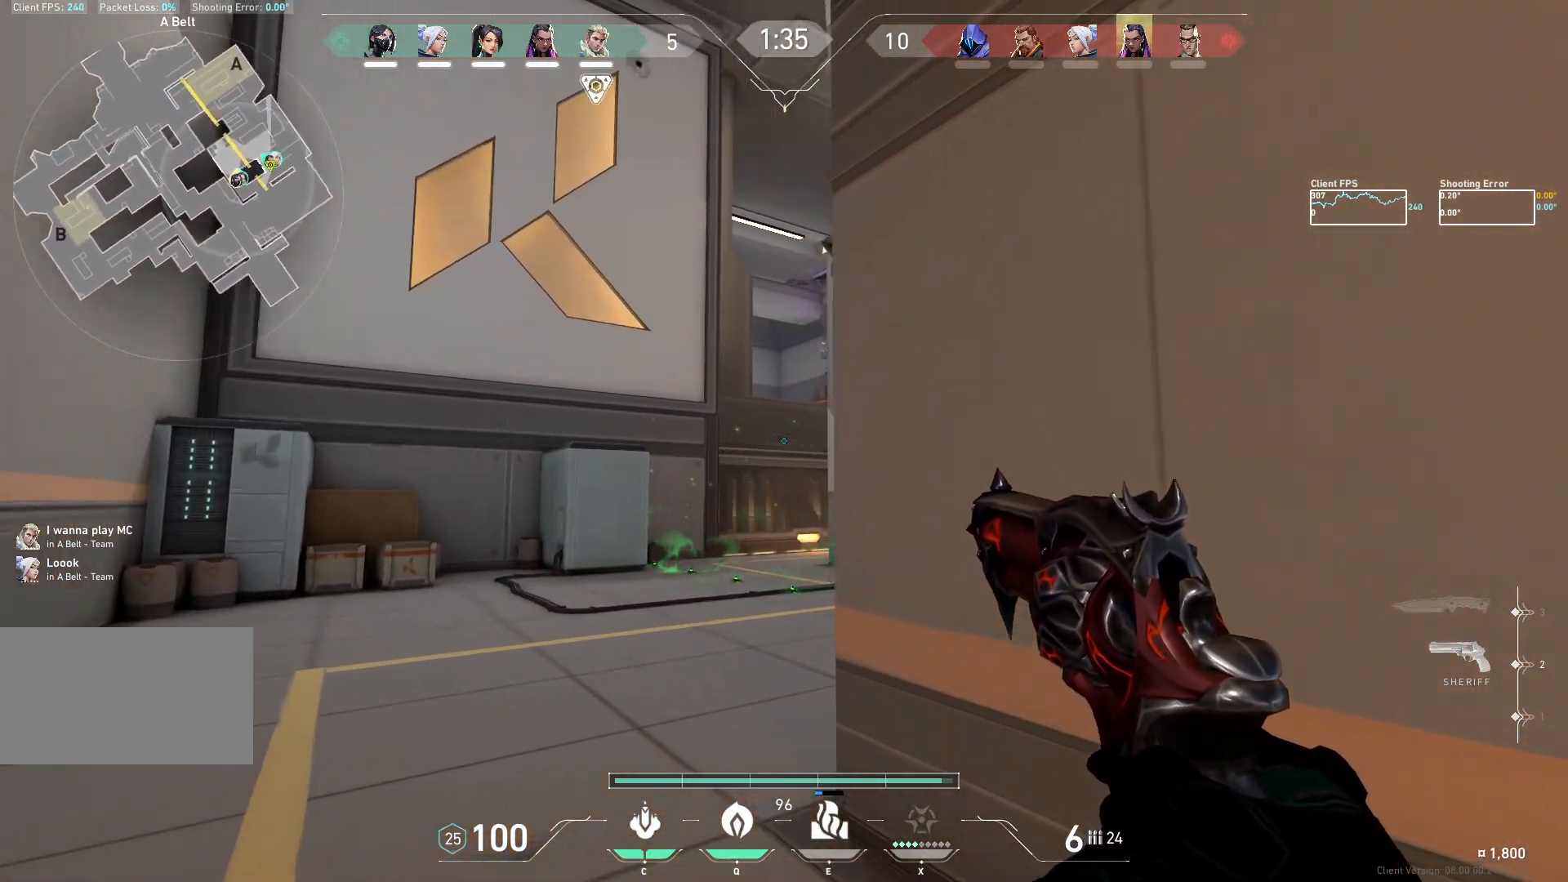
{"keys": ["w"], "mouse": [], "events": [[267, "a", "up"]]}
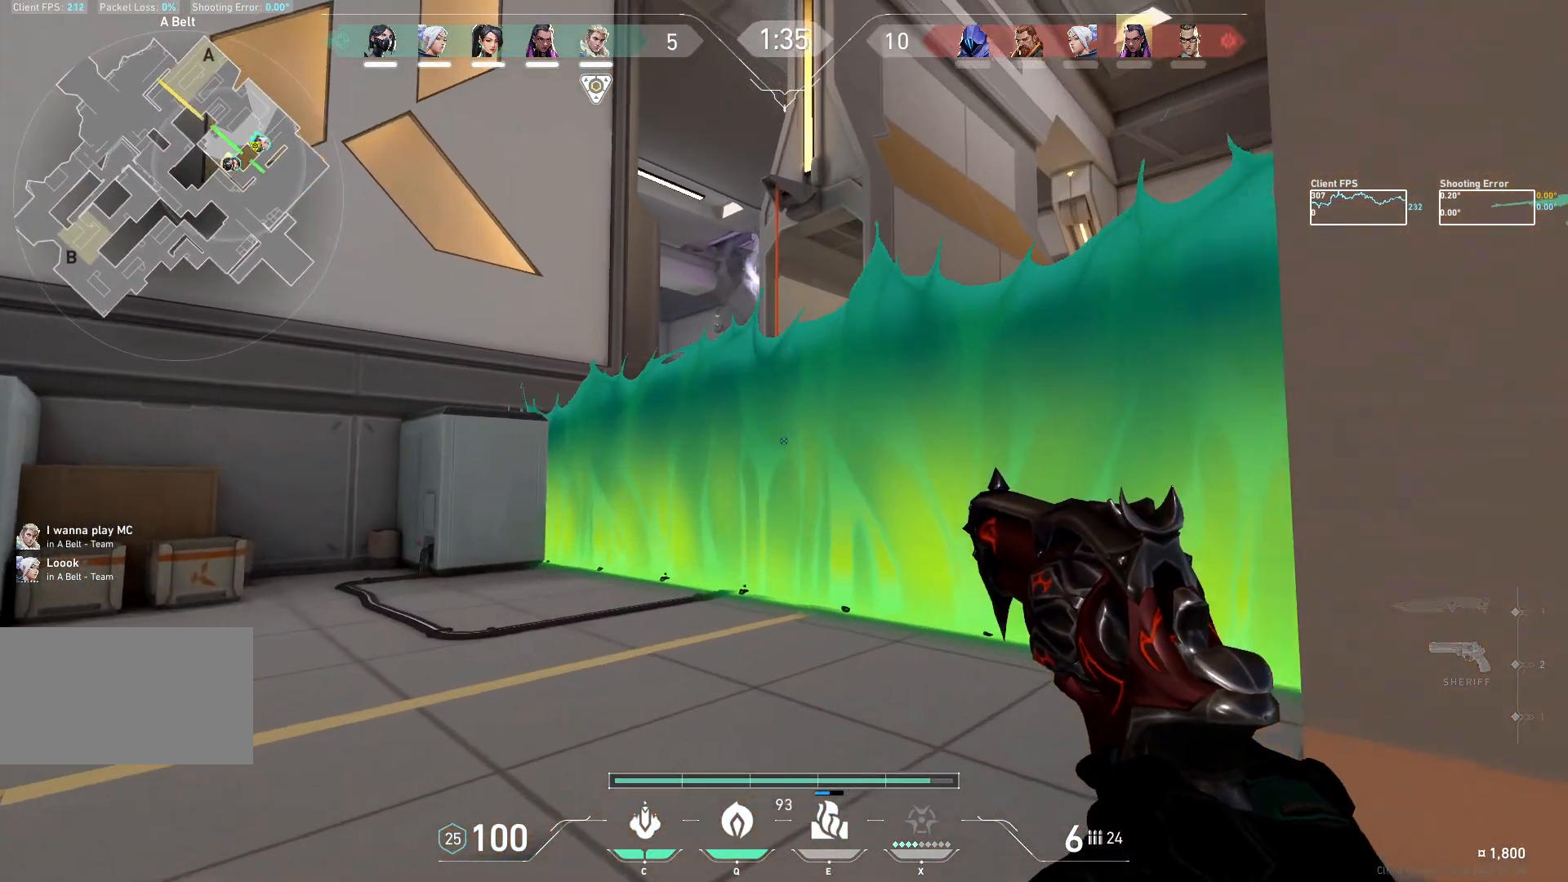
{"keys": ["d"], "mouse": [], "events": [[133, "d", "down"], [367, "w", "up"]]}
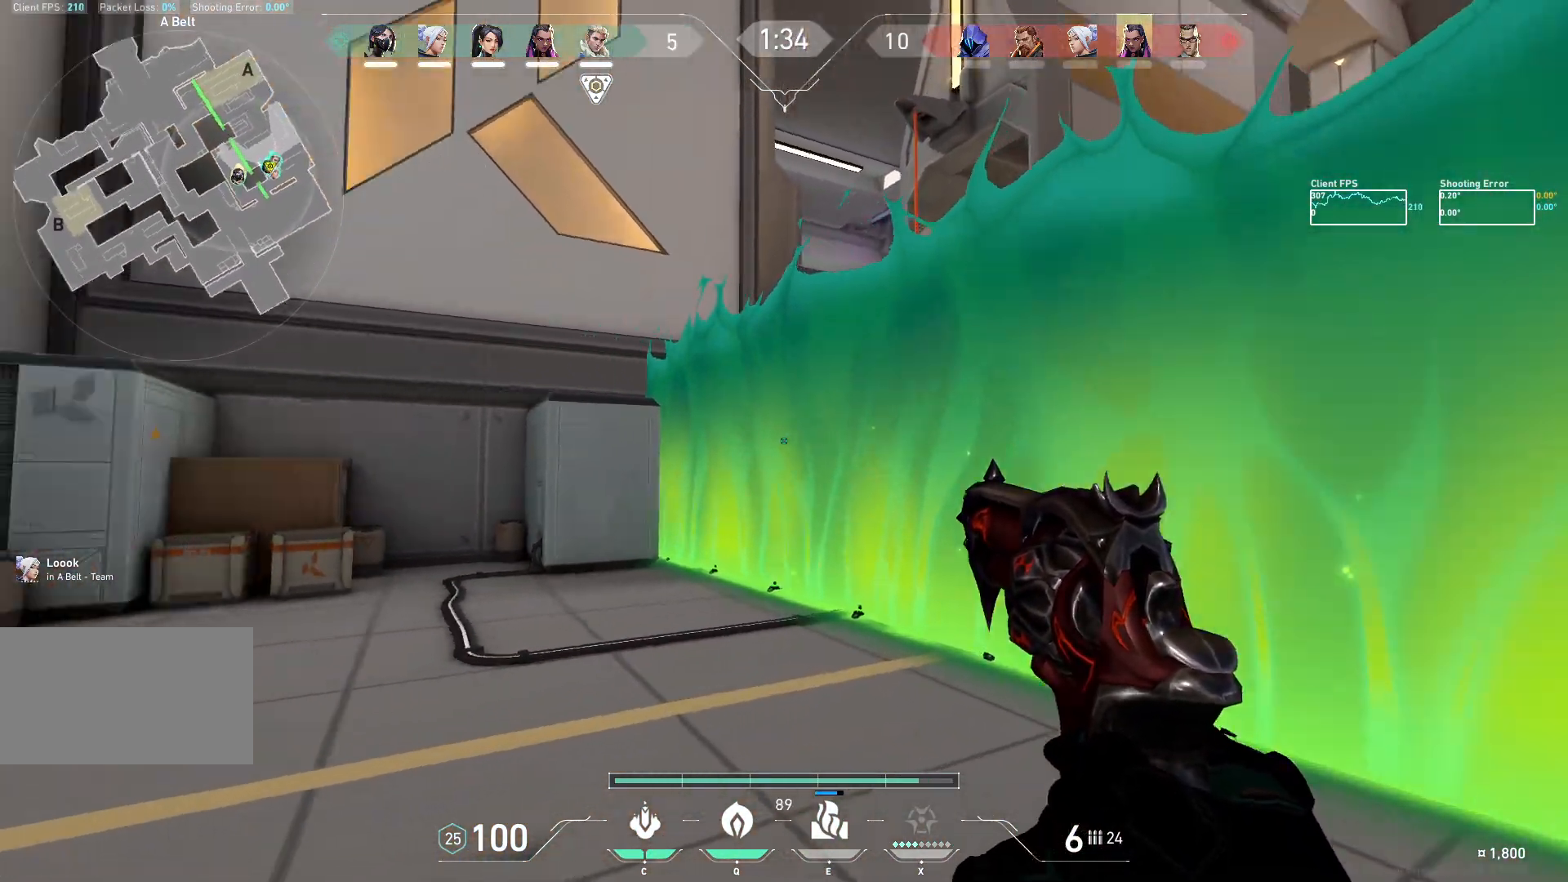
{"keys": ["d"], "mouse": [], "events": [[217, "d", "up"], [350, "d", "down"]]}
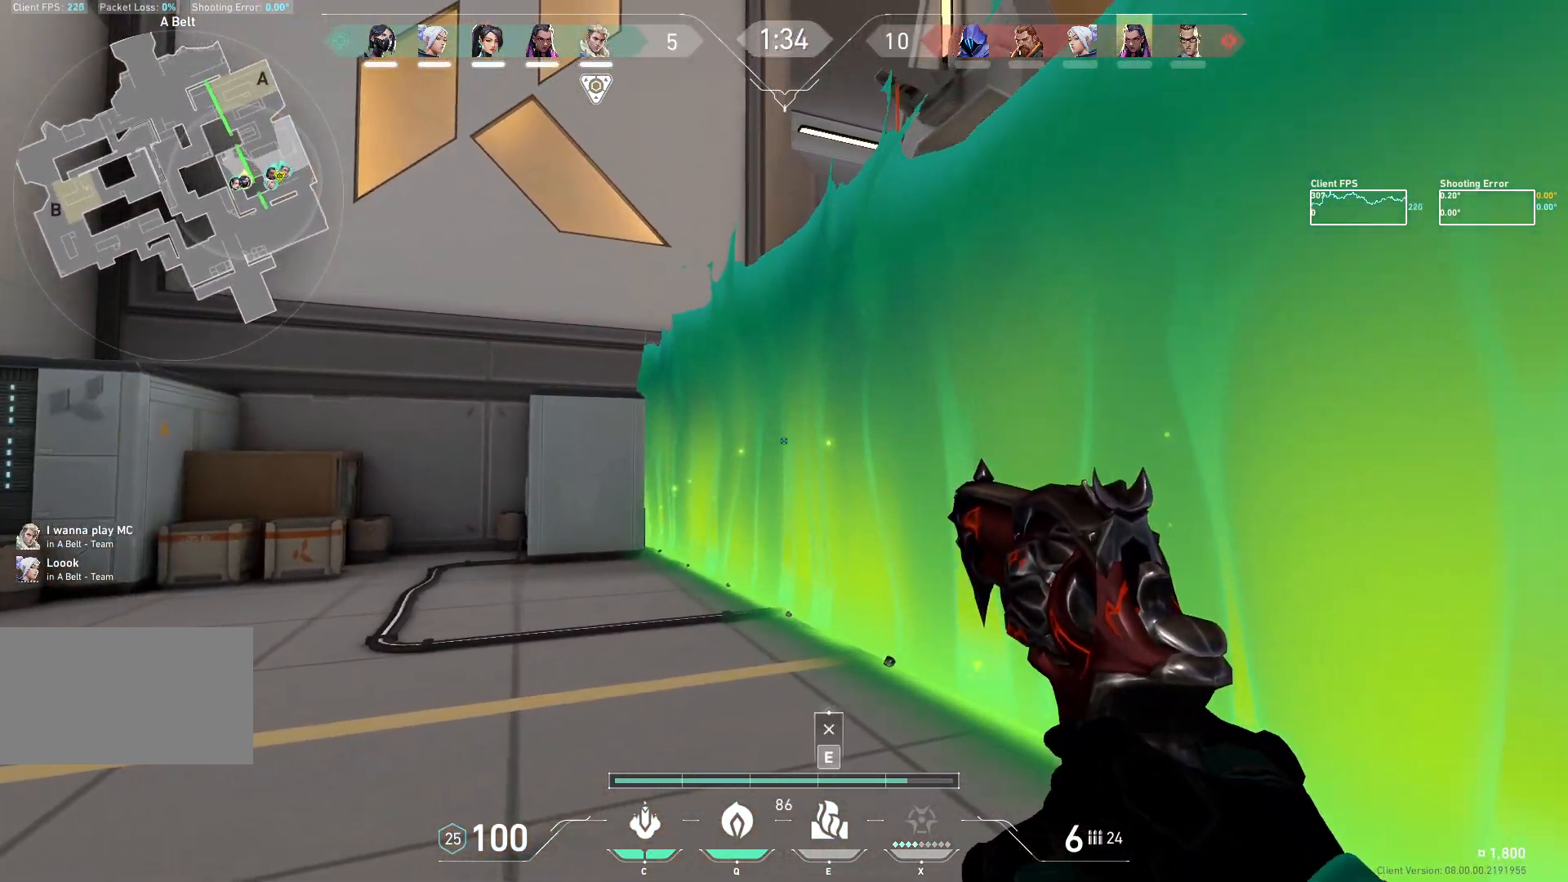
{"keys": ["d"], "mouse": [], "events": []}